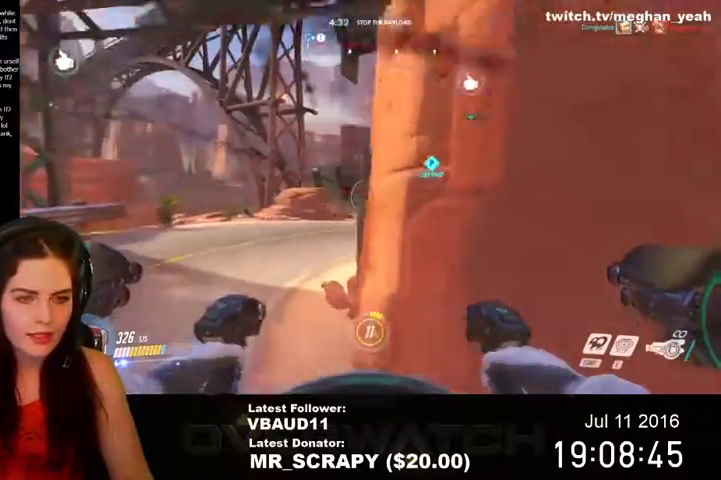
Gameplay with keyboard and mouse; each line is a JSON object with the keys and mouse buttons held at the frame after it. "events" lists presses ("down") and releases ("up") of "1", "2", "3", "4", "5", "a", "alt", "c", "ctrl", "d", "e", "f", "q", "r", "s", "shift", "space", "tab", "v", "w", "x", "z", "mouse_left", "mouse_middle", "mouse_right", "mouse_wheel_up" and "mouse_wheel_down" between this image and that frame as [ms after this image, input, new state], when the widget could be followed in between. "mouse_left", "mouse_middle", "mouse_right", "mouse_wheel_up", "mouse_wheel_down" = the "left", "middle", "right", "wheel_up", "wheel_down" buttons of the "mouse" list. No other keys are recorded. Not read: mouse_move.
{"keys": ["a"], "mouse": [], "events": [[33, "w", "up"]]}
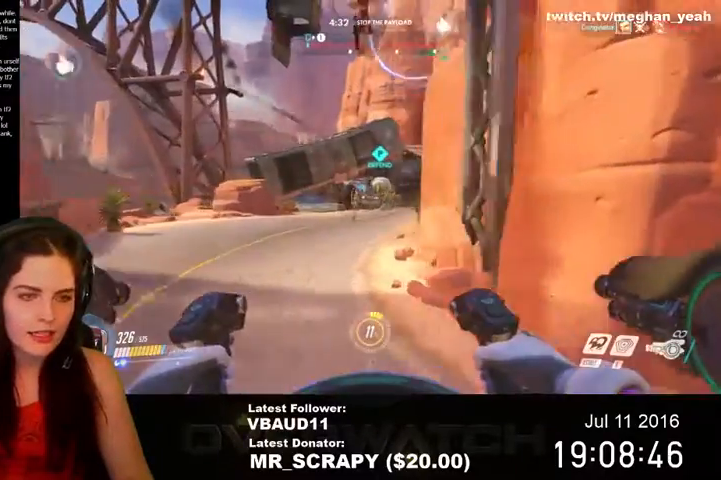
{"keys": ["d"], "mouse": ["left"], "events": [[200, "w", "down"], [333, "mouse_left", "down"], [433, "a", "up"], [467, "d", "down"], [467, "w", "up"]]}
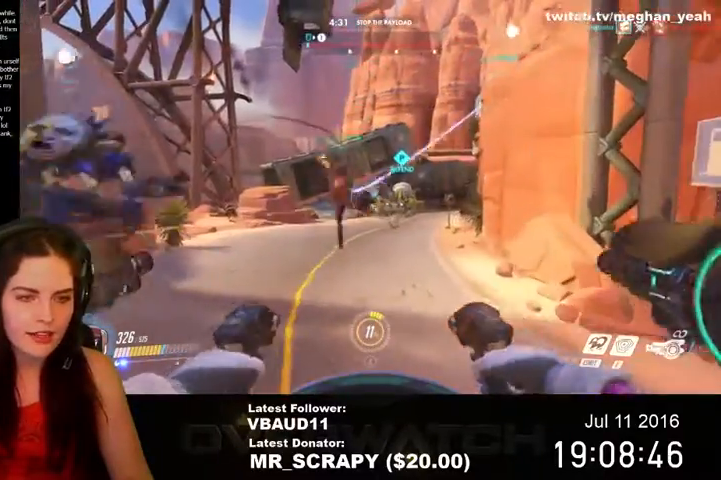
{"keys": ["a"], "mouse": ["left"], "events": [[300, "a", "down"], [333, "d", "up"]]}
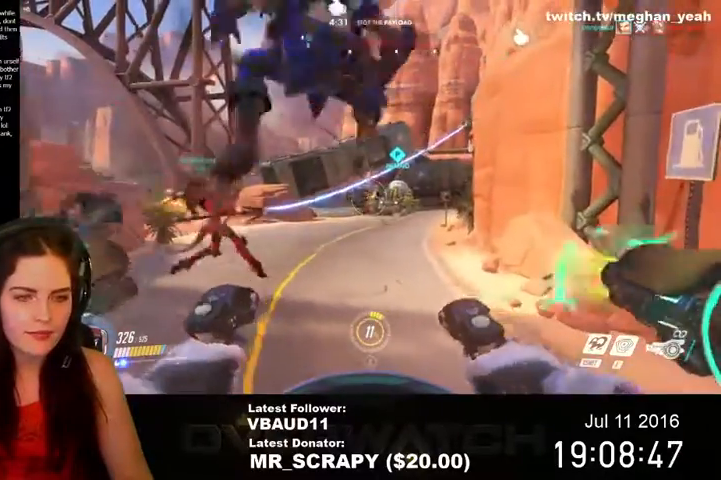
{"keys": ["a", "w"], "mouse": ["left"], "events": [[33, "s", "down"], [133, "s", "up"], [467, "w", "down"]]}
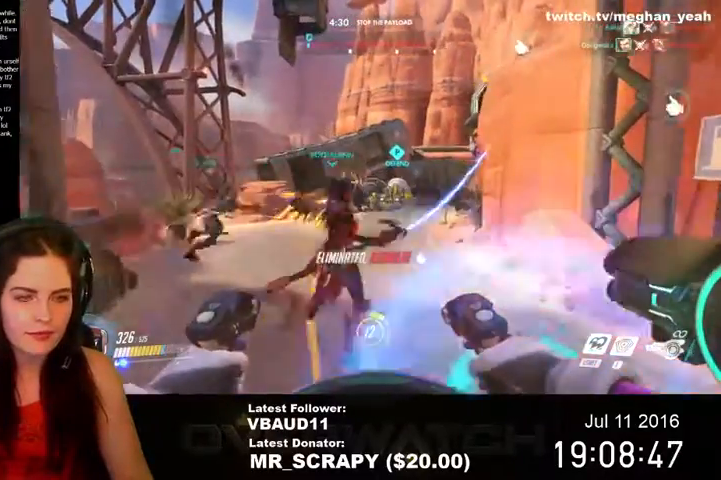
{"keys": ["a", "w"], "mouse": ["left"], "events": [[200, "mouse_left", "up"], [500, "mouse_left", "down"]]}
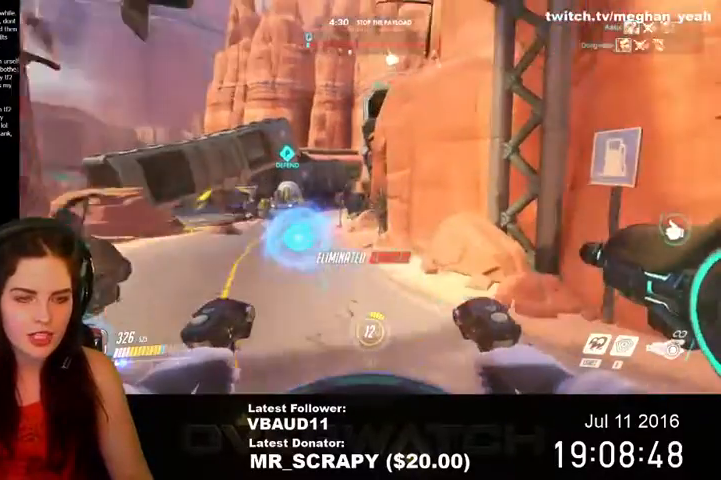
{"keys": ["a", "w"], "mouse": ["left"], "events": []}
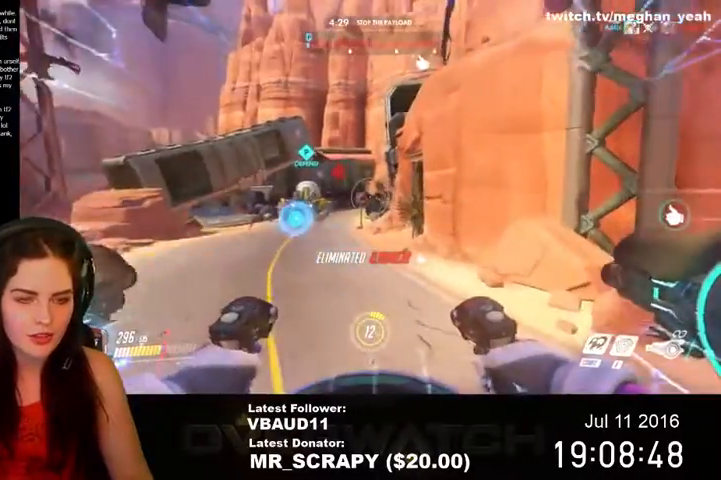
{"keys": ["w"], "mouse": [], "events": [[233, "a", "up"], [233, "d", "down"], [233, "mouse_left", "up"], [233, "w", "up"], [333, "w", "down"], [367, "d", "up"]]}
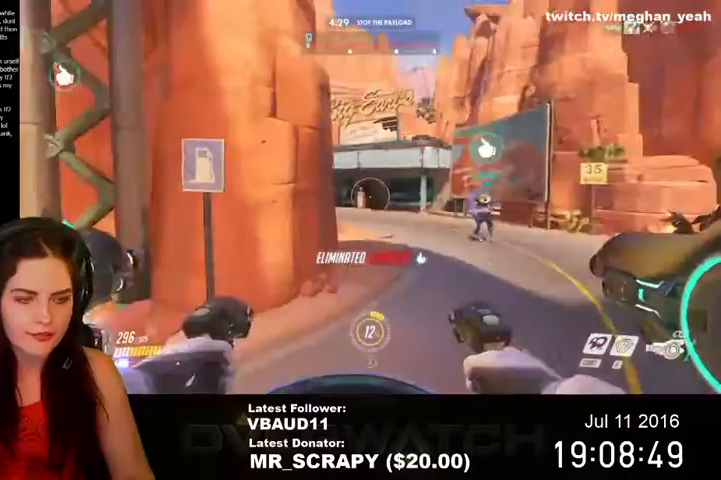
{"keys": ["w"], "mouse": [], "events": [[33, "d", "down"], [433, "d", "up"]]}
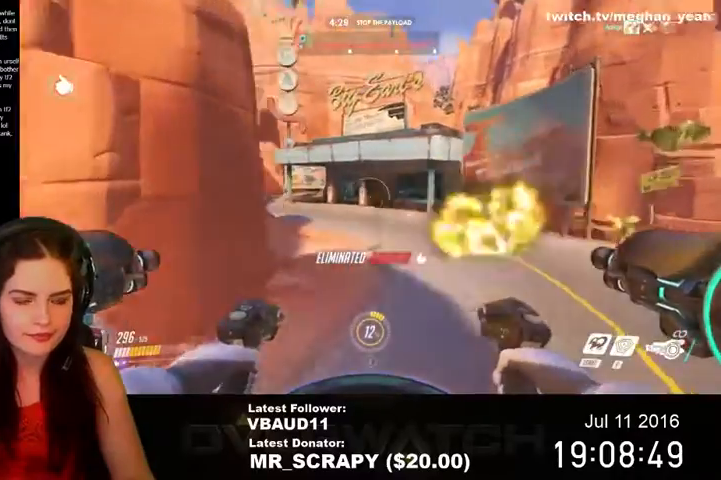
{"keys": ["d", "space"], "mouse": [], "events": [[233, "d", "down"], [400, "w", "up"], [500, "space", "down"]]}
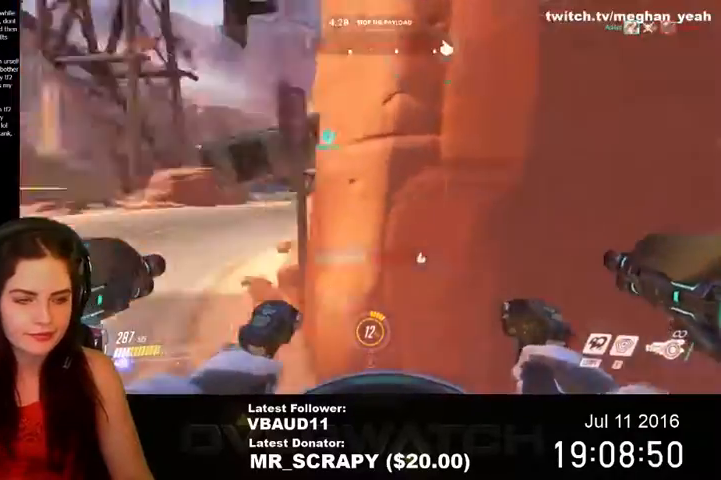
{"keys": ["d"], "mouse": [], "events": [[233, "space", "up"], [267, "s", "down"], [500, "s", "up"]]}
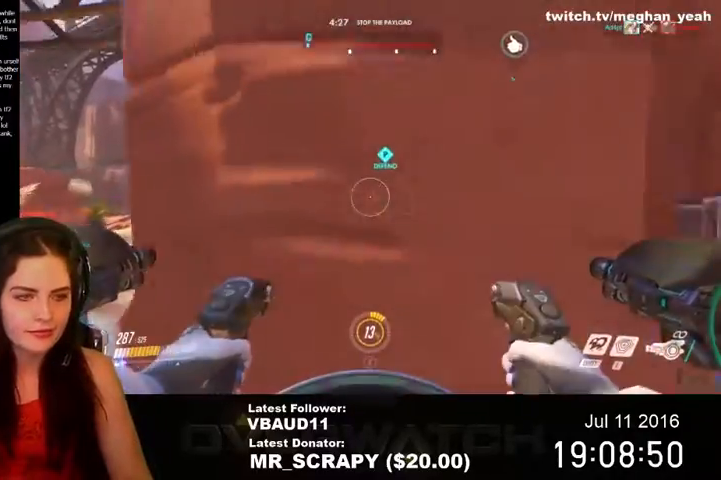
{"keys": ["d"], "mouse": [], "events": []}
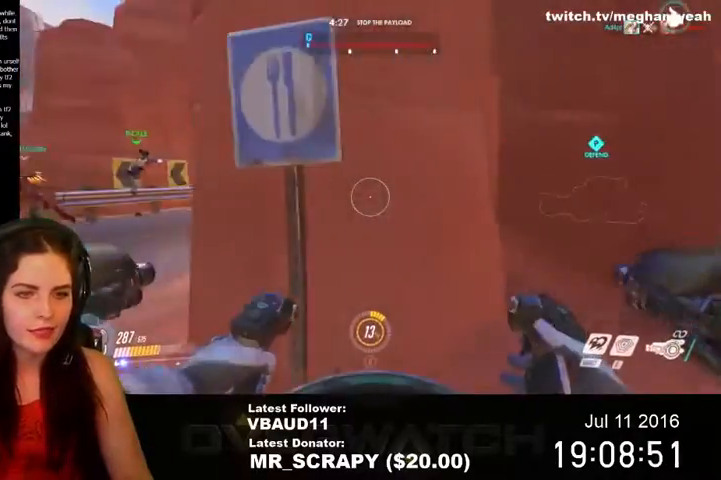
{"keys": ["d"], "mouse": [], "events": []}
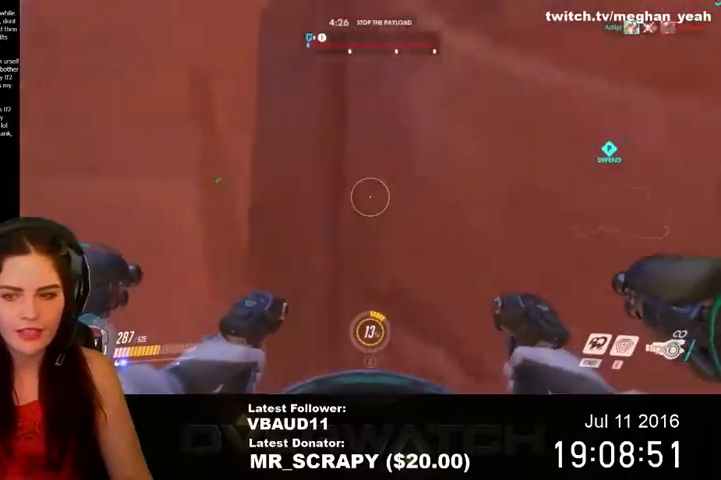
{"keys": ["a"], "mouse": [], "events": [[33, "d", "up"], [100, "a", "down"], [233, "r", "down"], [367, "r", "up"]]}
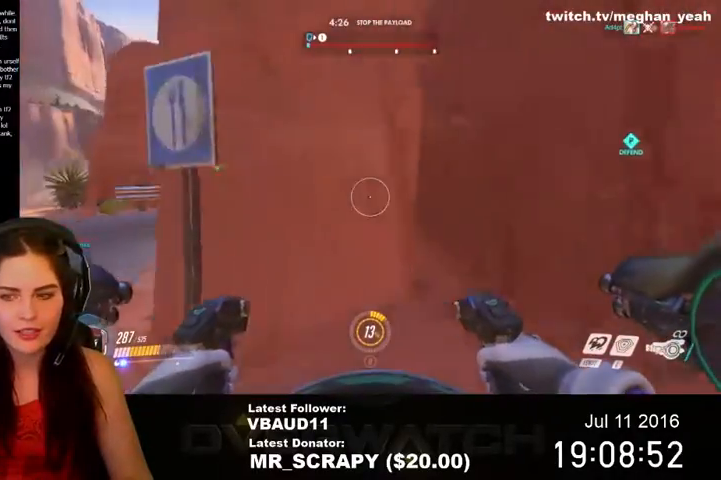
{"keys": ["d", "w"], "mouse": [], "events": [[333, "w", "down"], [433, "a", "up"], [500, "d", "down"]]}
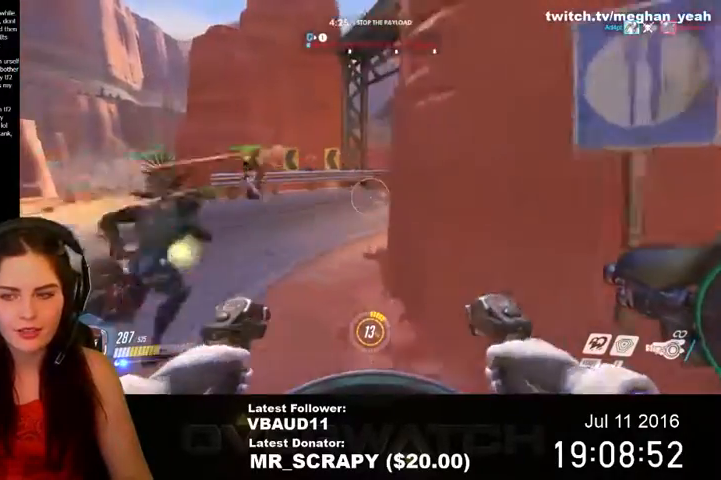
{"keys": ["a", "w"], "mouse": [], "events": [[333, "a", "down"], [333, "d", "up"]]}
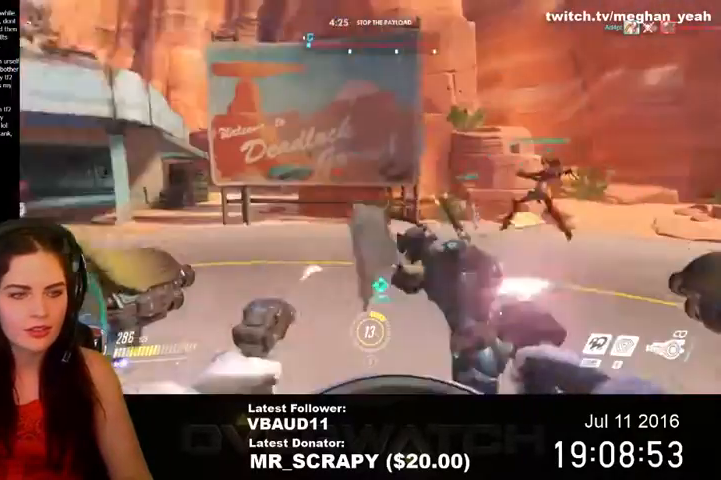
{"keys": ["a"], "mouse": ["left"], "events": [[167, "mouse_left", "down"], [433, "w", "up"]]}
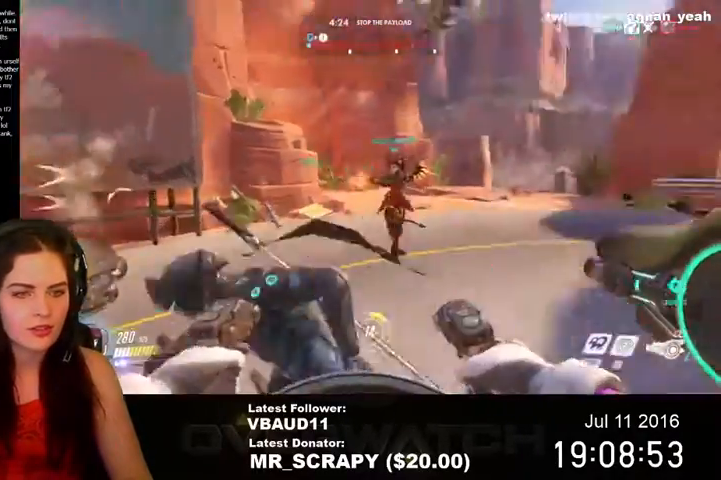
{"keys": ["a", "w"], "mouse": ["left"], "events": [[100, "mouse_left", "up"], [100, "s", "down"], [200, "s", "up"], [367, "w", "down"], [467, "mouse_left", "down"]]}
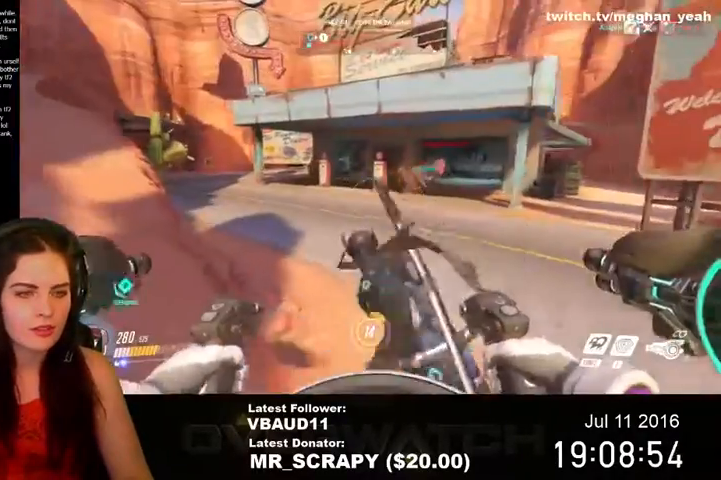
{"keys": ["w"], "mouse": ["left"], "events": [[467, "a", "up"]]}
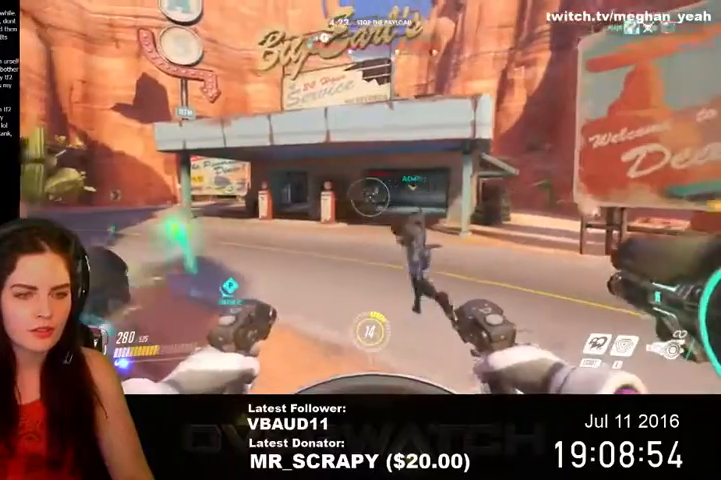
{"keys": ["a", "w"], "mouse": ["left"], "events": [[233, "mouse_left", "up"], [367, "a", "down"], [433, "mouse_left", "down"]]}
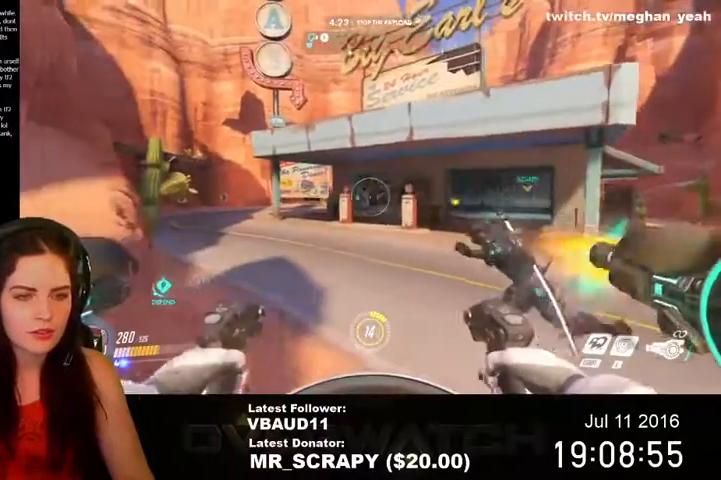
{"keys": ["a", "w"], "mouse": ["left"], "events": [[133, "a", "up"], [300, "a", "down"]]}
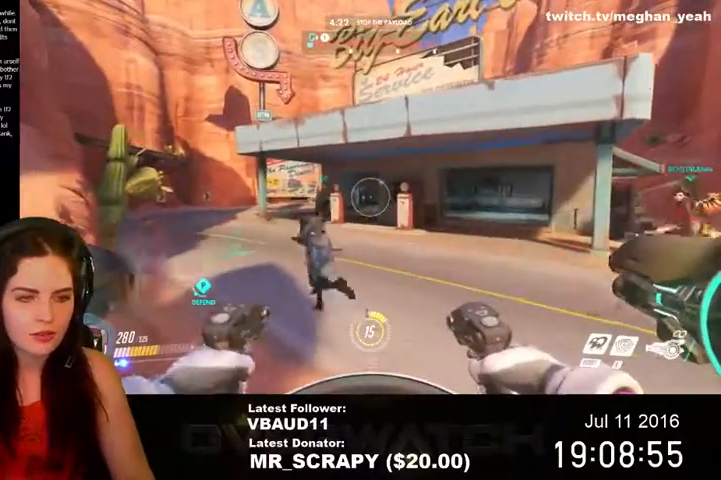
{"keys": ["a", "w"], "mouse": ["left"], "events": [[67, "a", "up"], [367, "a", "down"]]}
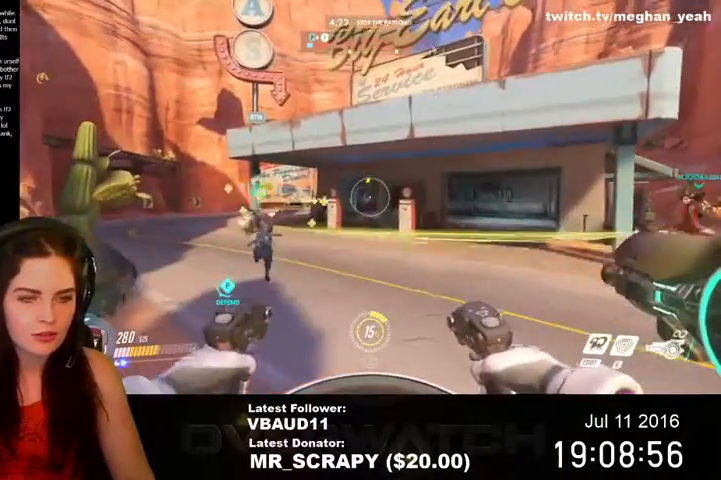
{"keys": ["a", "w"], "mouse": ["left"], "events": []}
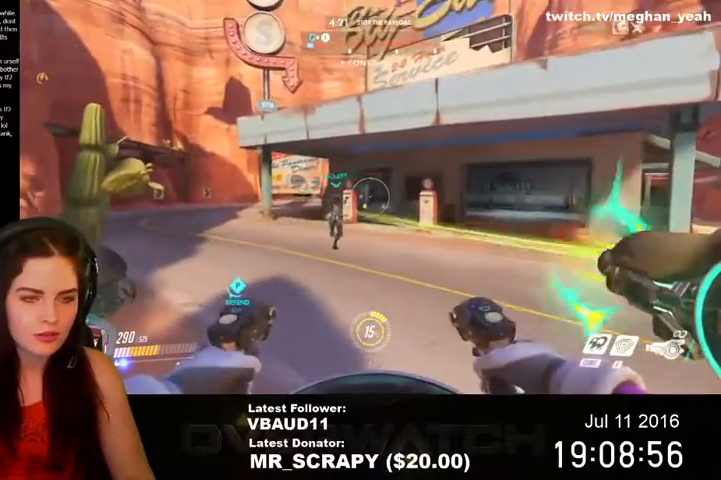
{"keys": ["a", "r", "w"], "mouse": [], "events": [[67, "a", "up"], [200, "mouse_left", "up"], [400, "a", "down"], [433, "r", "down"]]}
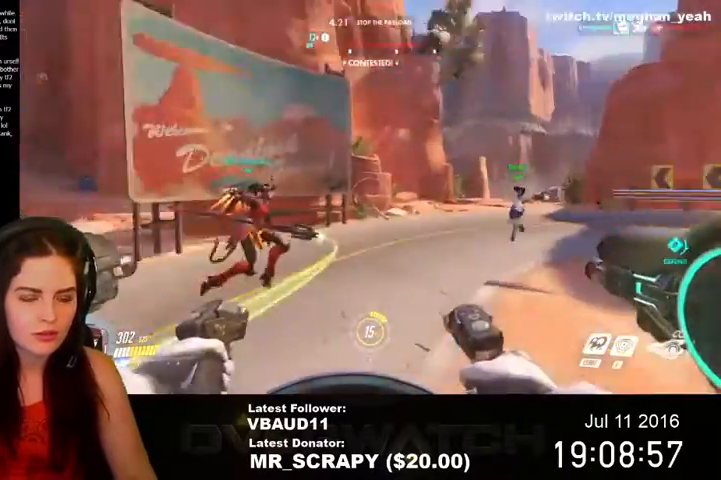
{"keys": ["a", "w"], "mouse": [], "events": [[67, "r", "up"]]}
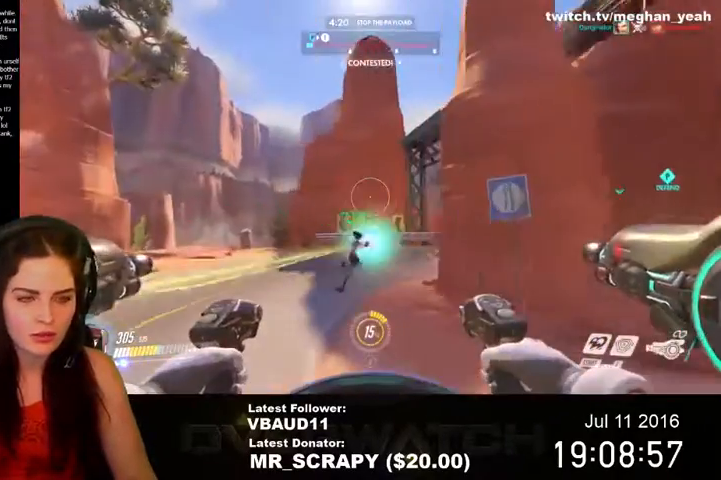
{"keys": ["a", "w"], "mouse": [], "events": [[167, "a", "up"], [333, "a", "down"]]}
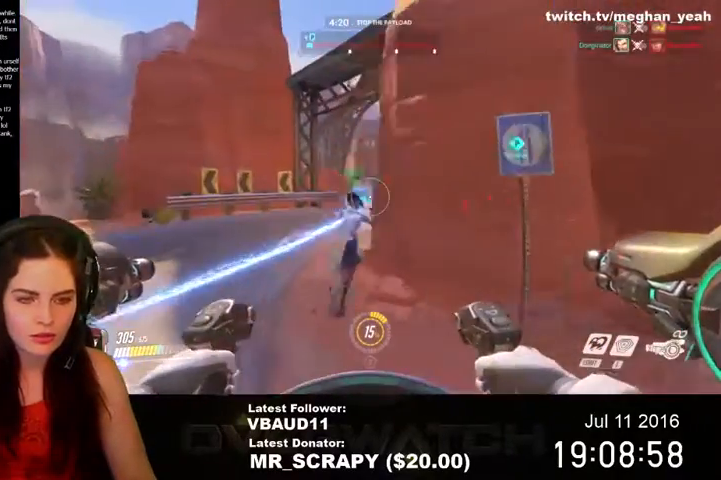
{"keys": ["a", "w"], "mouse": [], "events": [[100, "a", "up"], [467, "a", "down"]]}
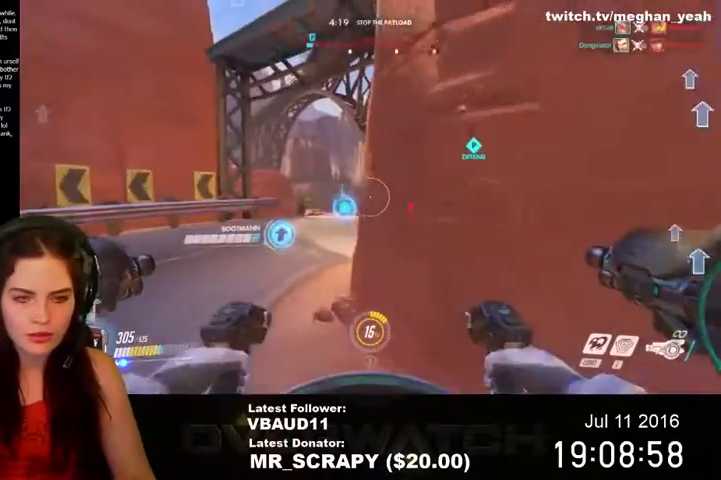
{"keys": ["d"], "mouse": [], "events": [[167, "a", "up"], [233, "d", "down"], [300, "w", "up"]]}
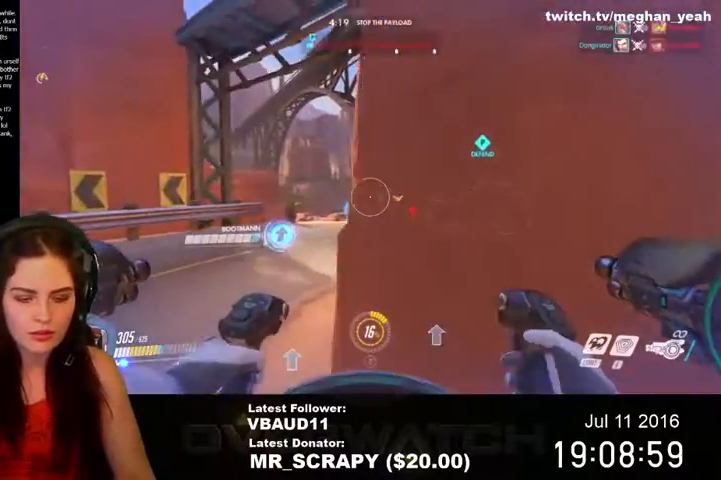
{"keys": ["a", "w"], "mouse": [], "events": [[33, "d", "up"], [33, "s", "down"], [100, "s", "up"], [133, "a", "down"], [400, "w", "down"]]}
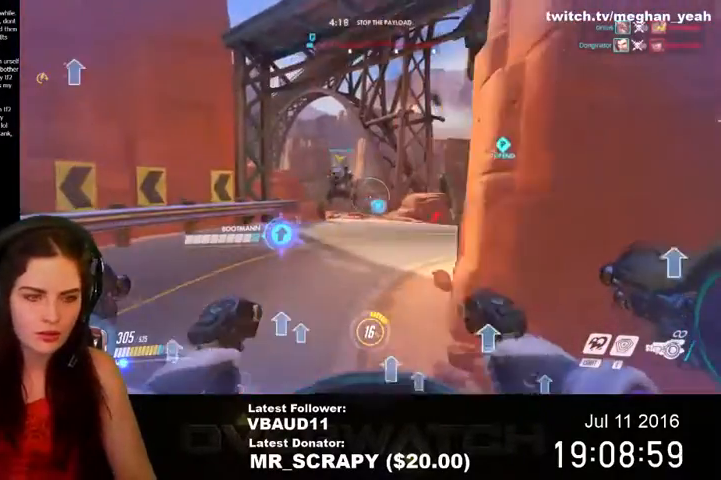
{"keys": ["w"], "mouse": [], "events": [[67, "a", "up"]]}